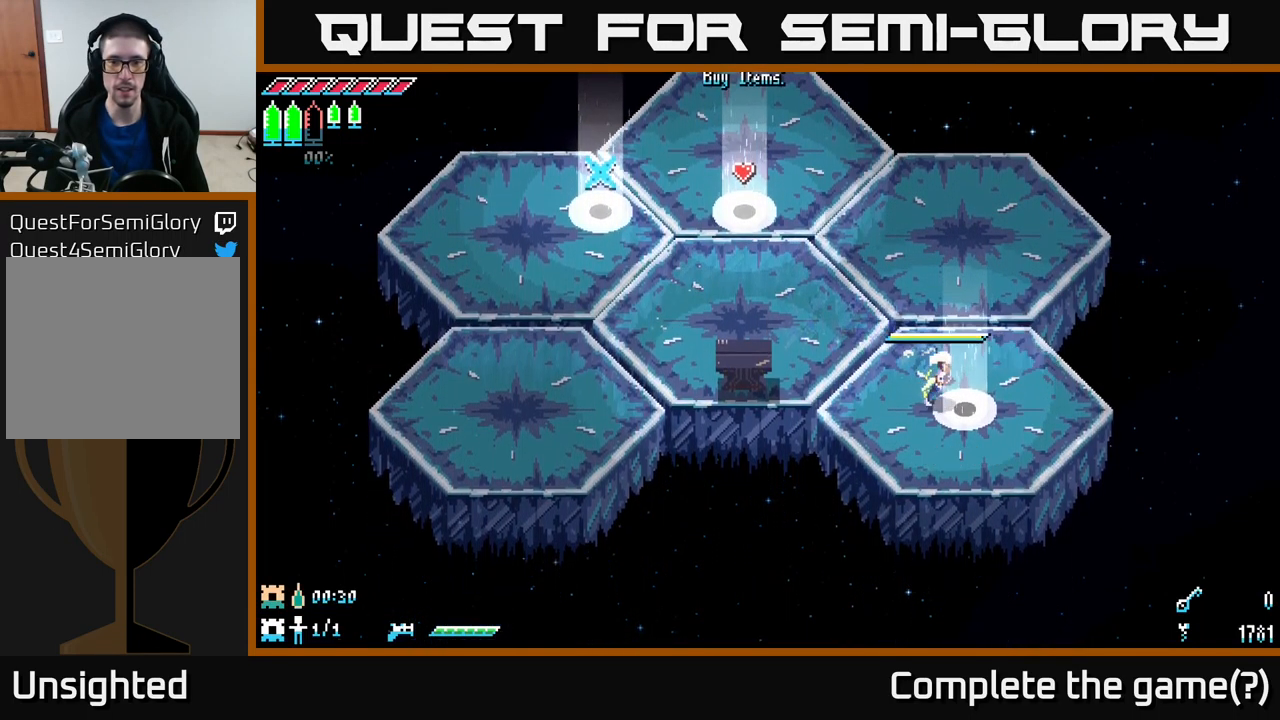
Gameplay with a controller (Xbox layout); each line is a JSON object with the inputs held at the frame after it. "events" lists button and stick changes between this image and that frame as [ms after this image, input, new state], when the widget could be followed in between.
{"buttons": [], "left_stick": "center", "right_stick": "center", "events": [[33, "Y", "down"], [117, "Y", "up"]]}
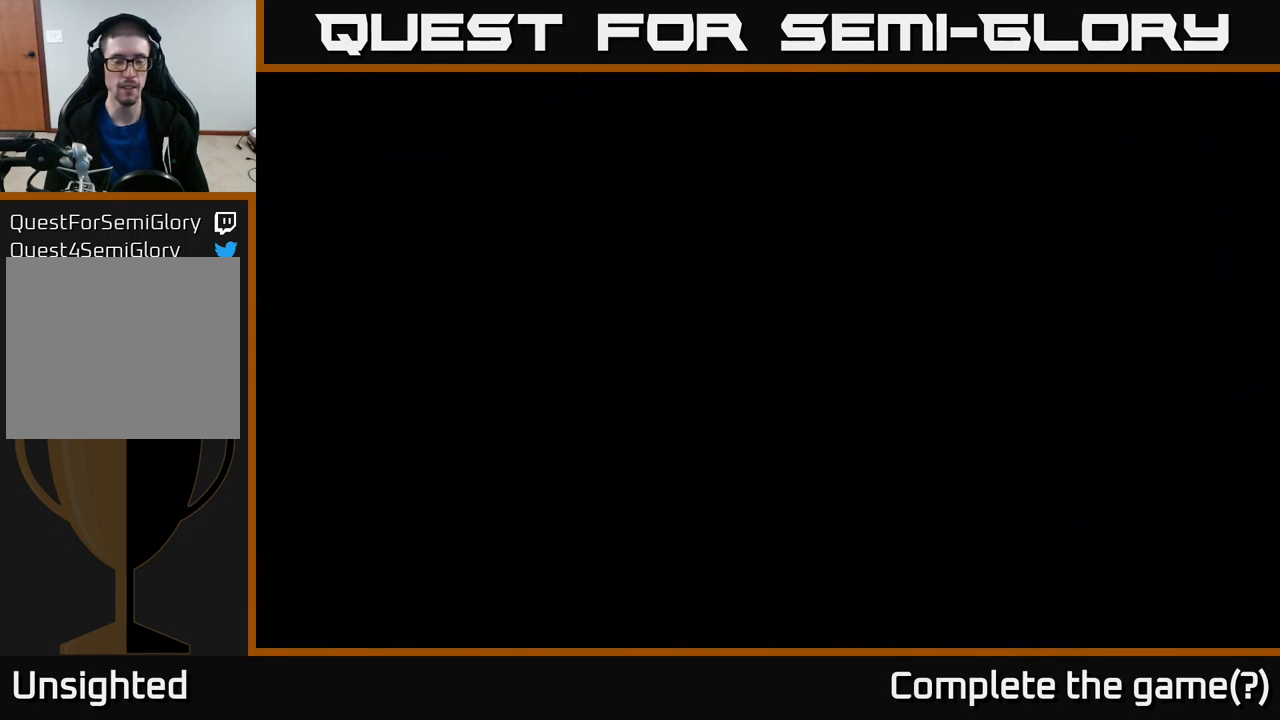
{"buttons": [], "left_stick": "center", "right_stick": "center", "events": []}
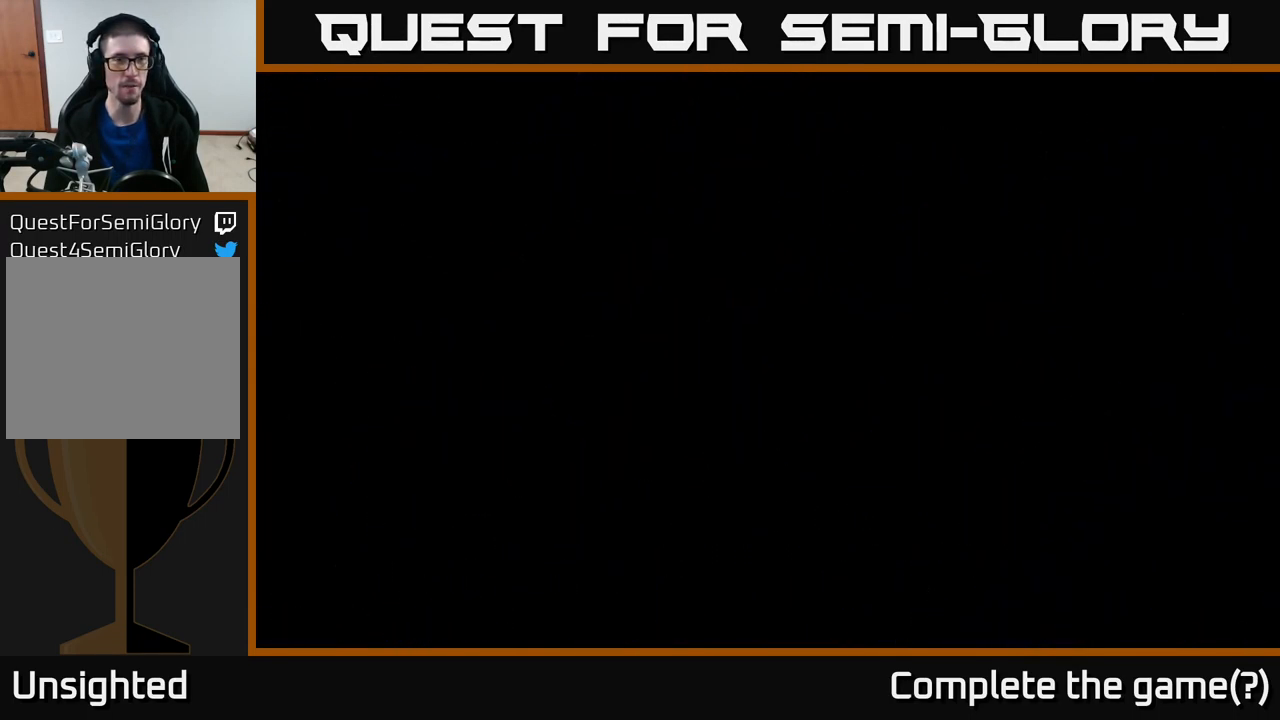
{"buttons": [], "left_stick": "center", "right_stick": "center", "events": []}
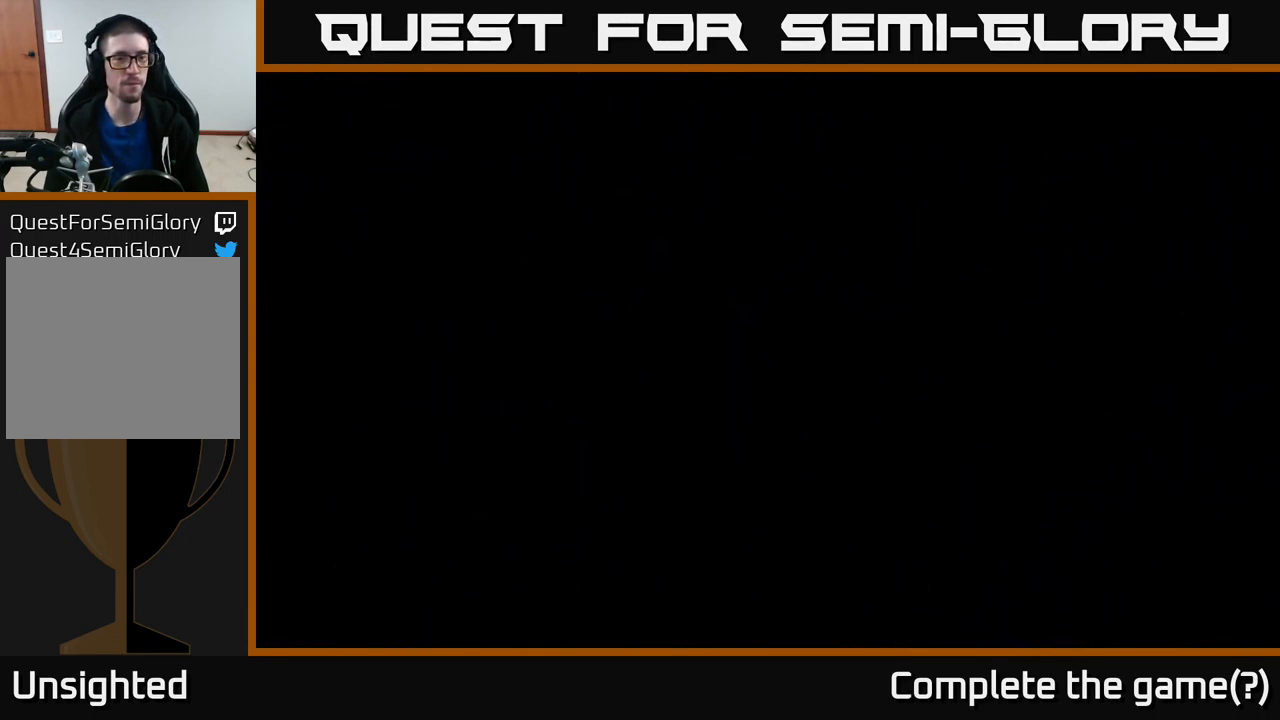
{"buttons": [], "left_stick": "center", "right_stick": "center", "events": []}
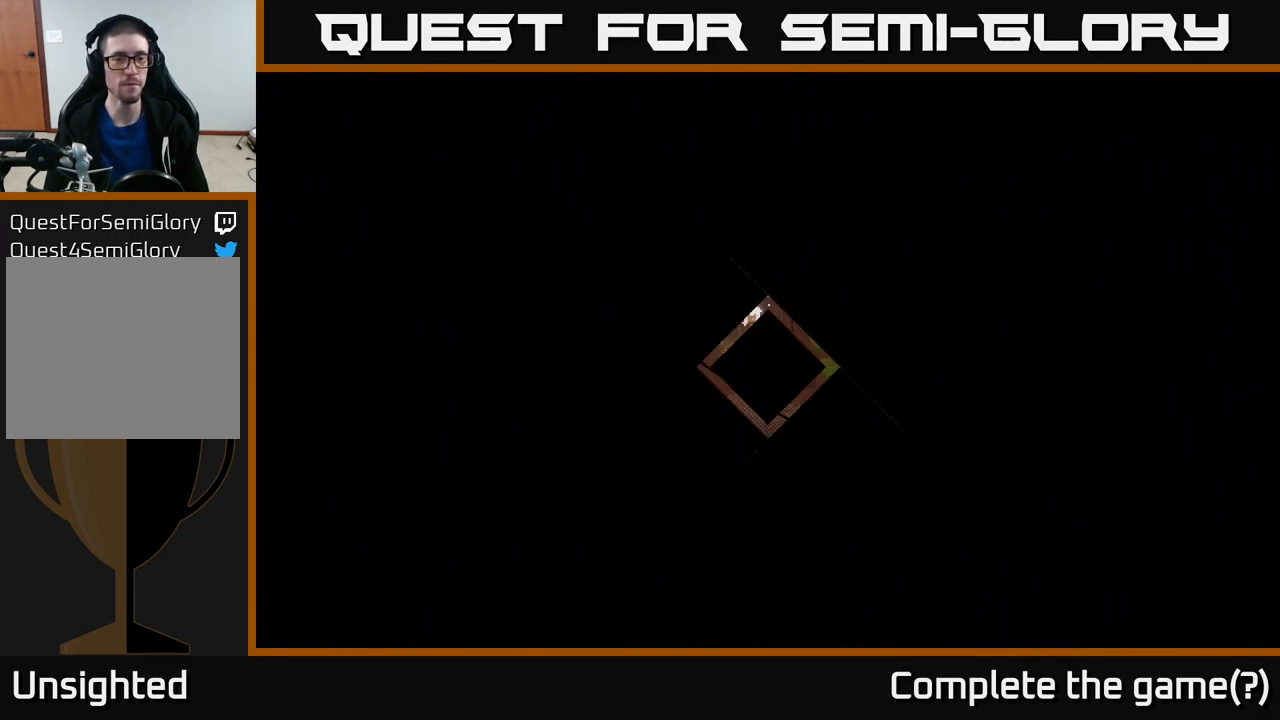
{"buttons": [], "left_stick": "center", "right_stick": "center", "events": []}
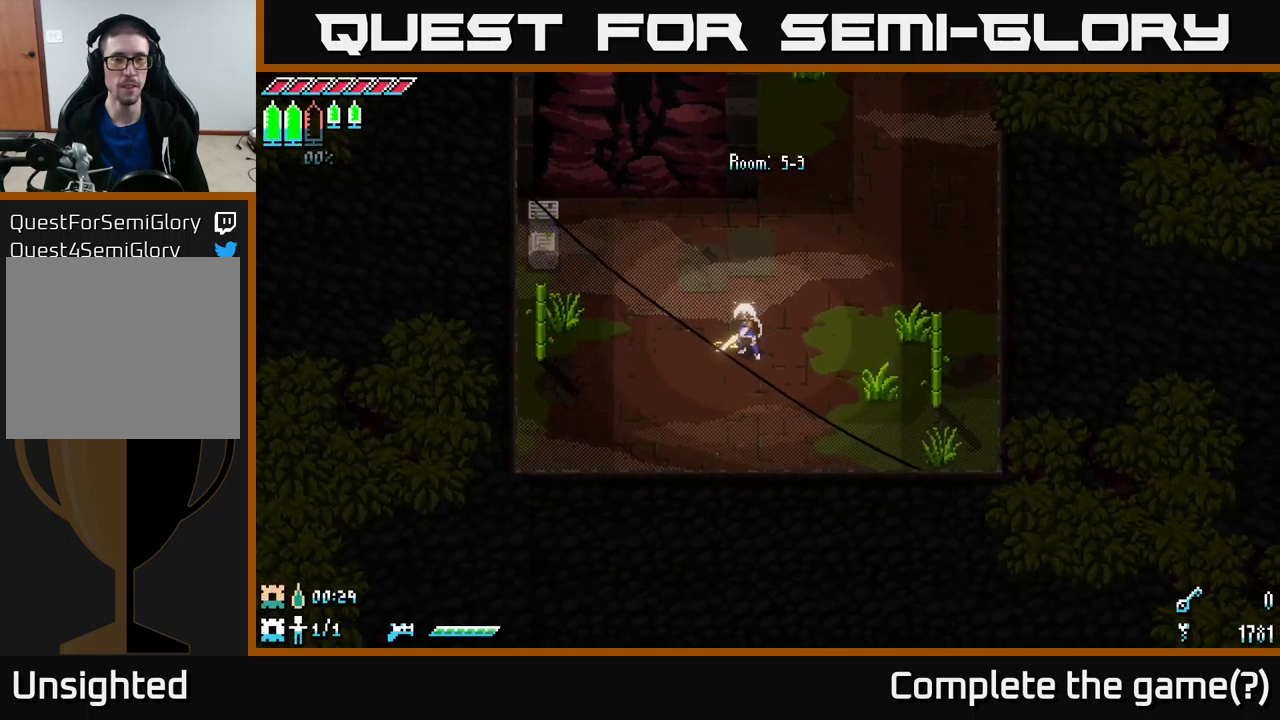
{"buttons": ["X"], "left_stick": "up-right", "right_stick": "center", "events": [[84, "left_stick", "up"], [117, "X", "down"], [184, "left_stick", "up-right"]]}
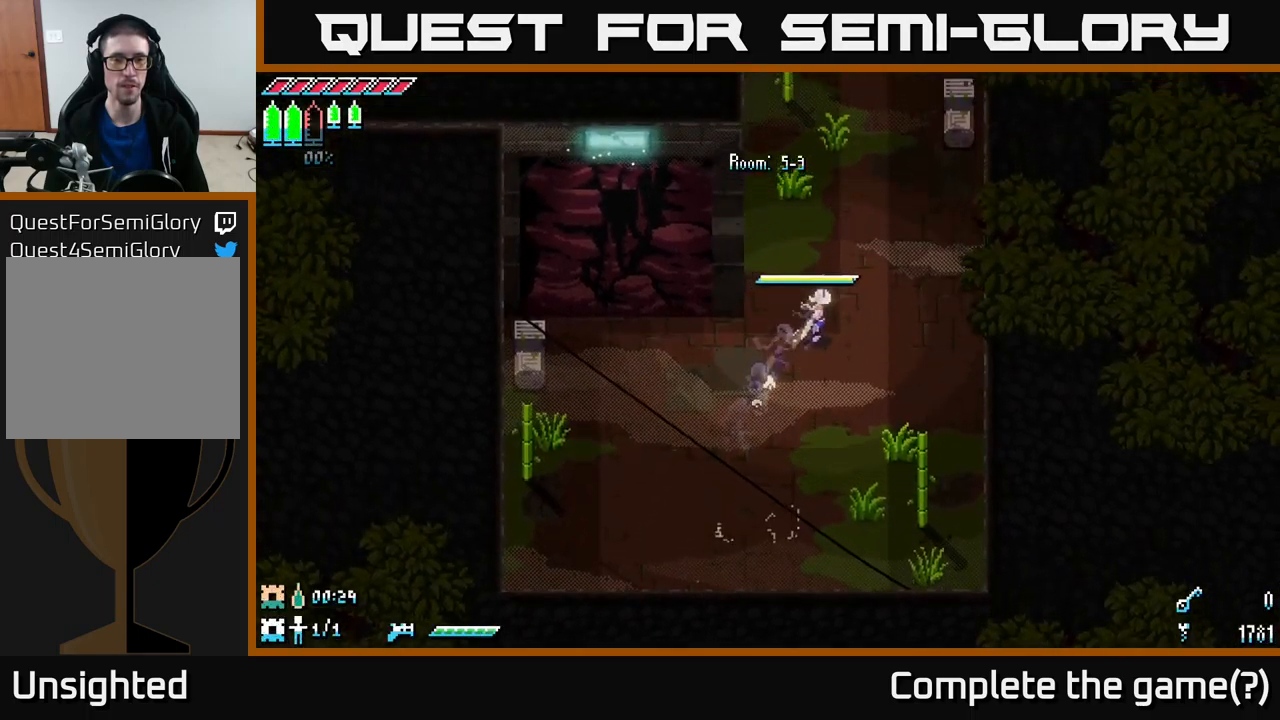
{"buttons": ["X"], "left_stick": "up", "right_stick": "center", "events": [[384, "left_stick", "center"], [467, "left_stick", "up"]]}
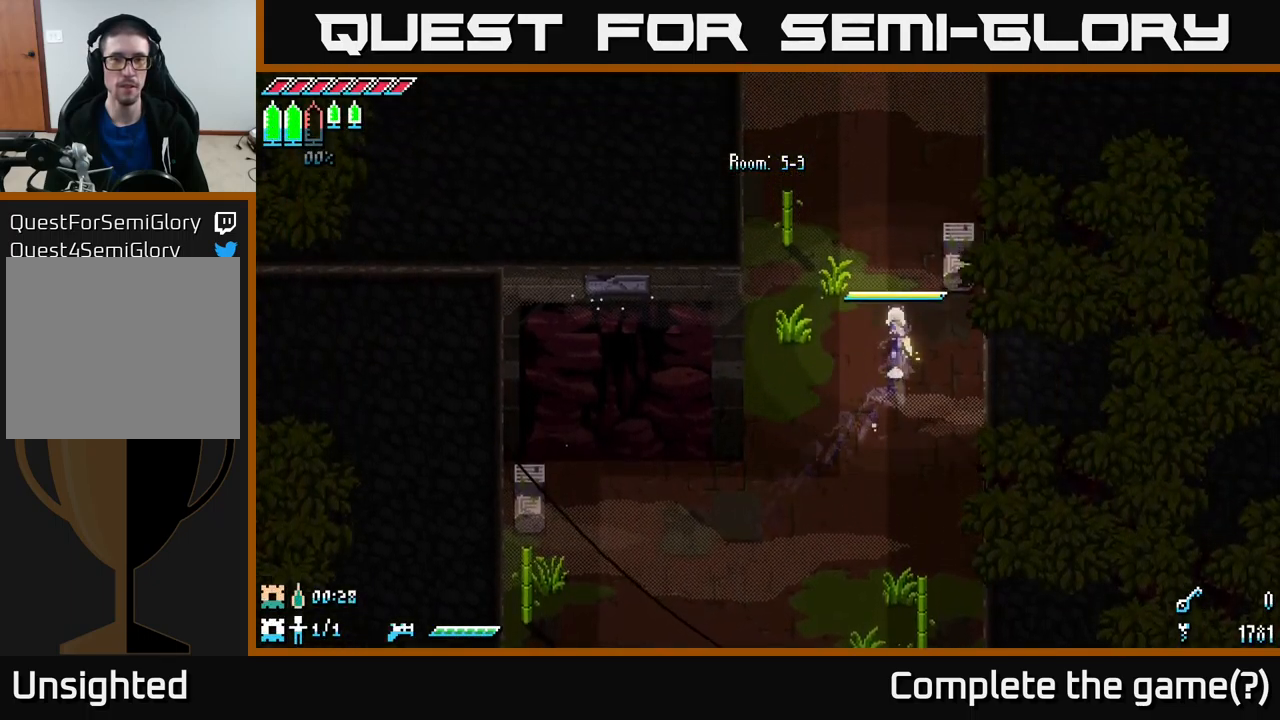
{"buttons": ["X"], "left_stick": "up", "right_stick": "center", "events": [[134, "X", "up"], [300, "X", "down"]]}
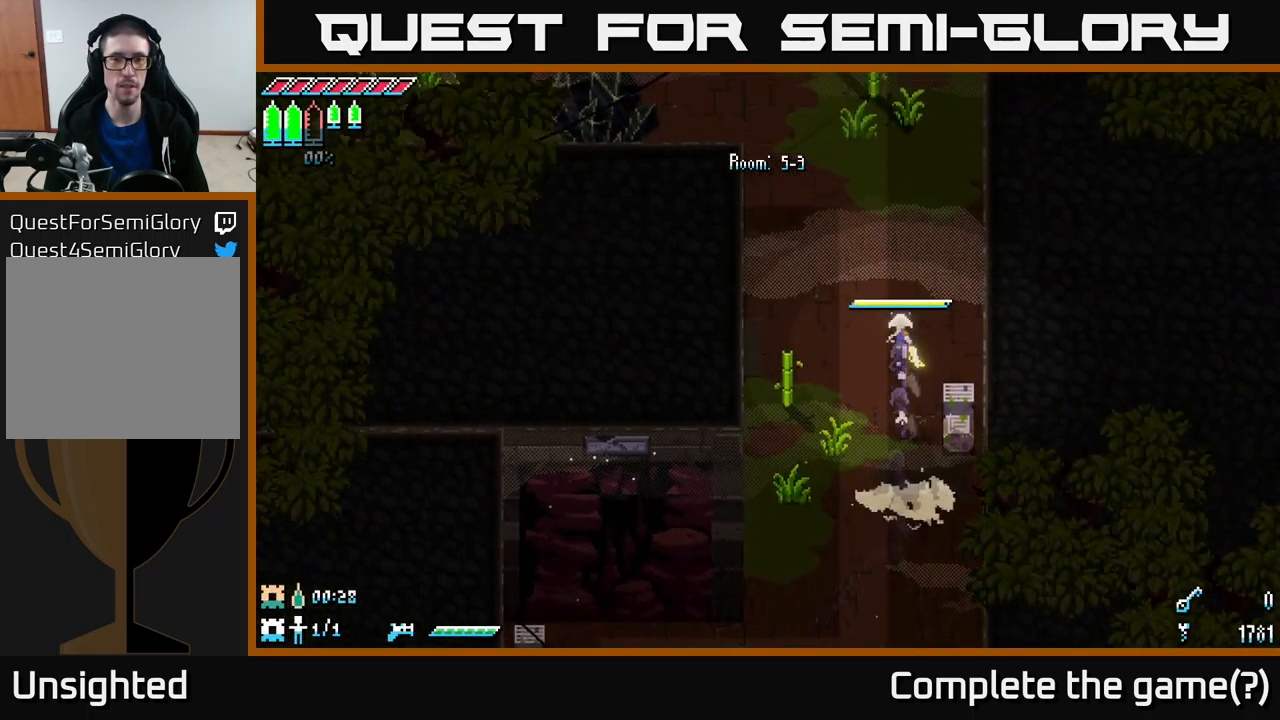
{"buttons": ["X"], "left_stick": "up-left", "right_stick": "center", "events": [[484, "left_stick", "up-left"]]}
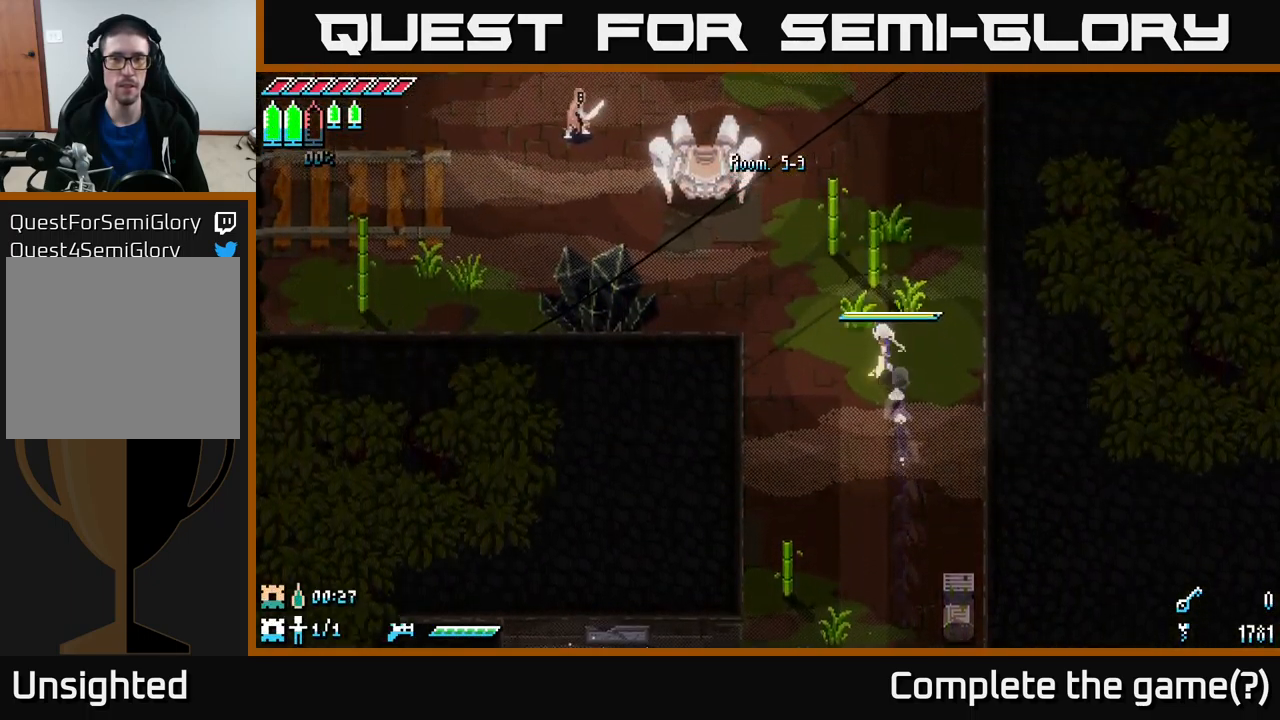
{"buttons": [], "left_stick": "center", "right_stick": "center", "events": [[167, "X", "up"], [384, "right_stick", "up-left"], [434, "right_stick", "center"], [484, "left_stick", "center"]]}
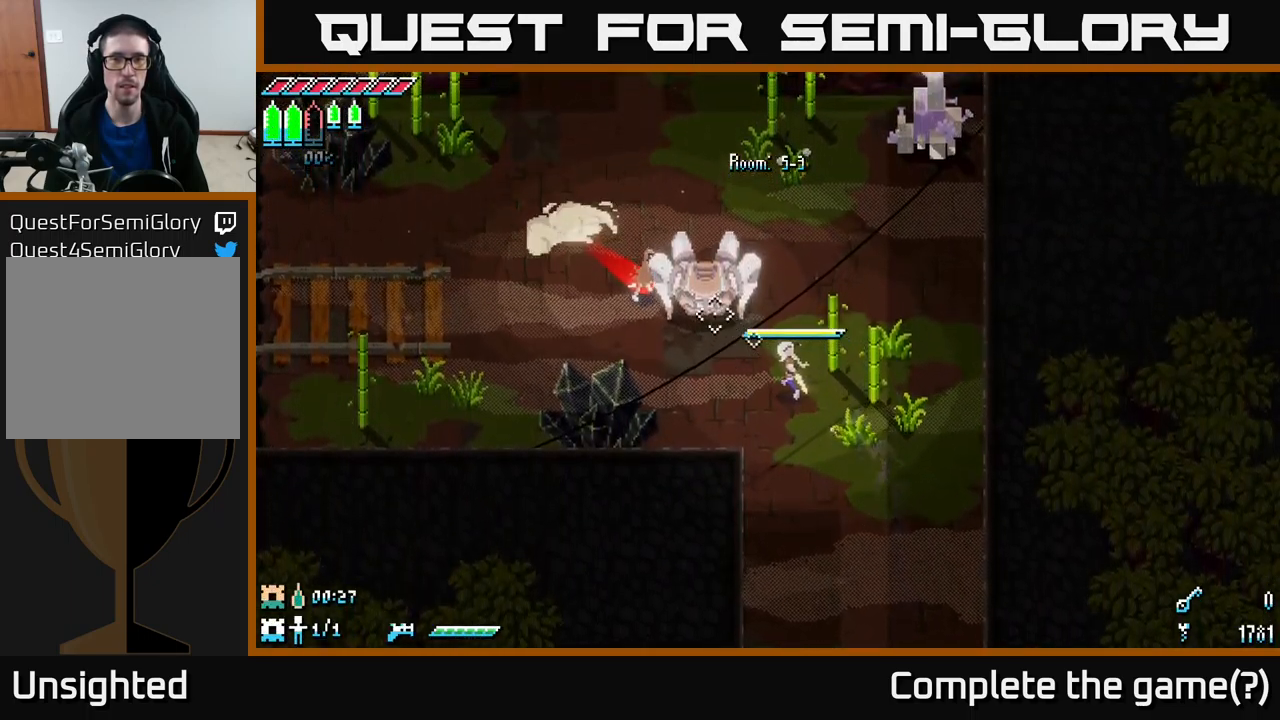
{"buttons": [], "left_stick": "down-right", "right_stick": "center", "events": [[67, "left_stick", "down-right"]]}
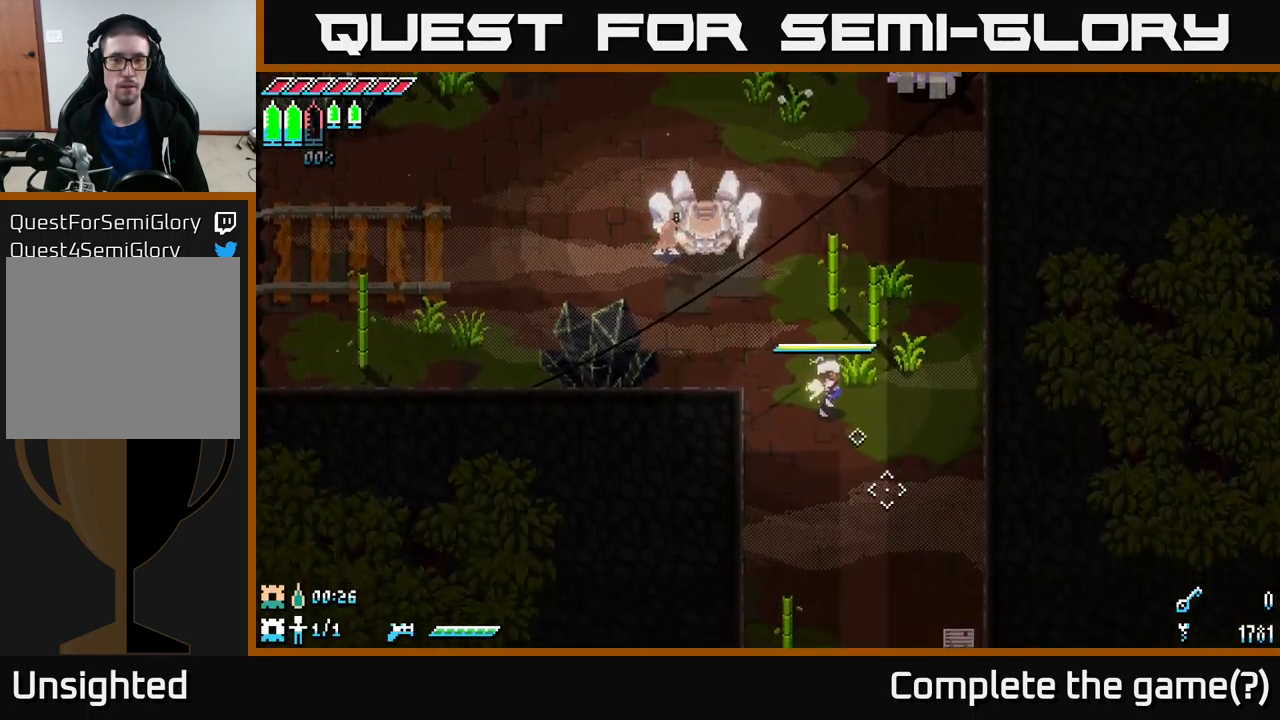
{"buttons": [], "left_stick": "up-left", "right_stick": "center", "events": [[17, "left_stick", "center"], [417, "left_stick", "up-left"]]}
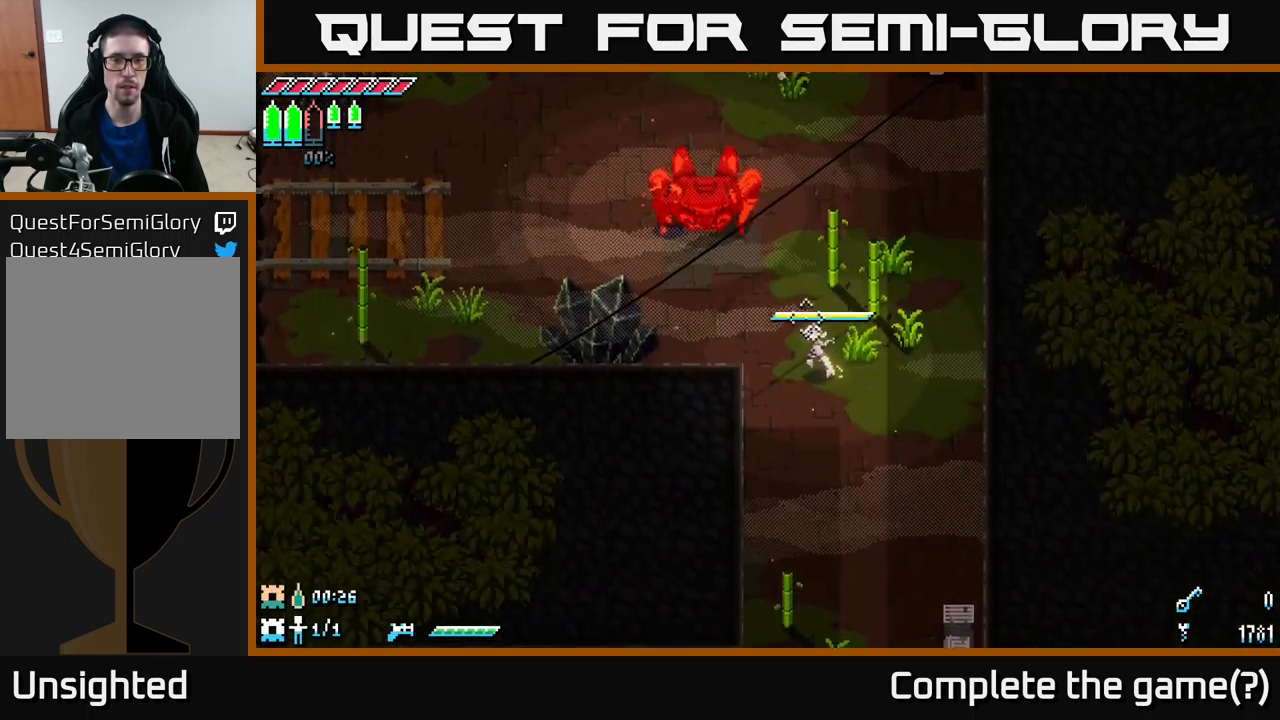
{"buttons": [], "left_stick": "center", "right_stick": "center", "events": [[167, "B", "down"], [234, "left_stick", "center"], [284, "B", "up"]]}
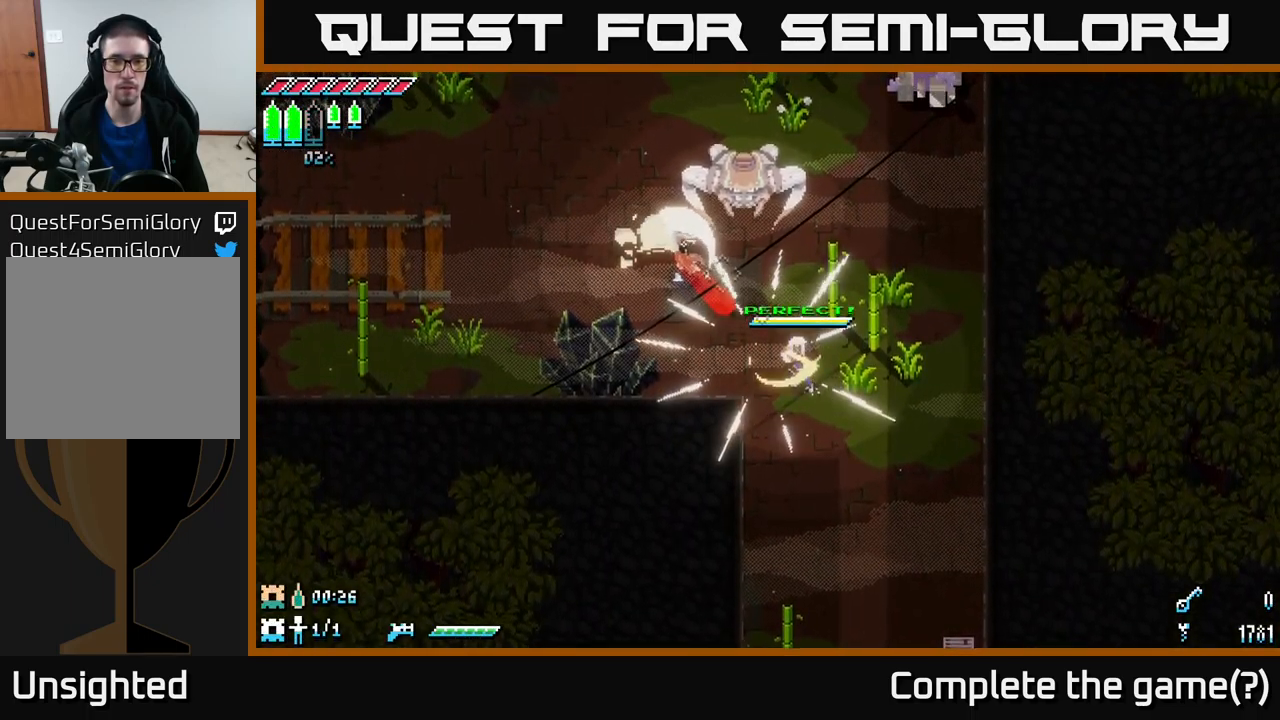
{"buttons": [], "left_stick": "center", "right_stick": "center", "events": [[317, "B", "down"], [384, "B", "up"]]}
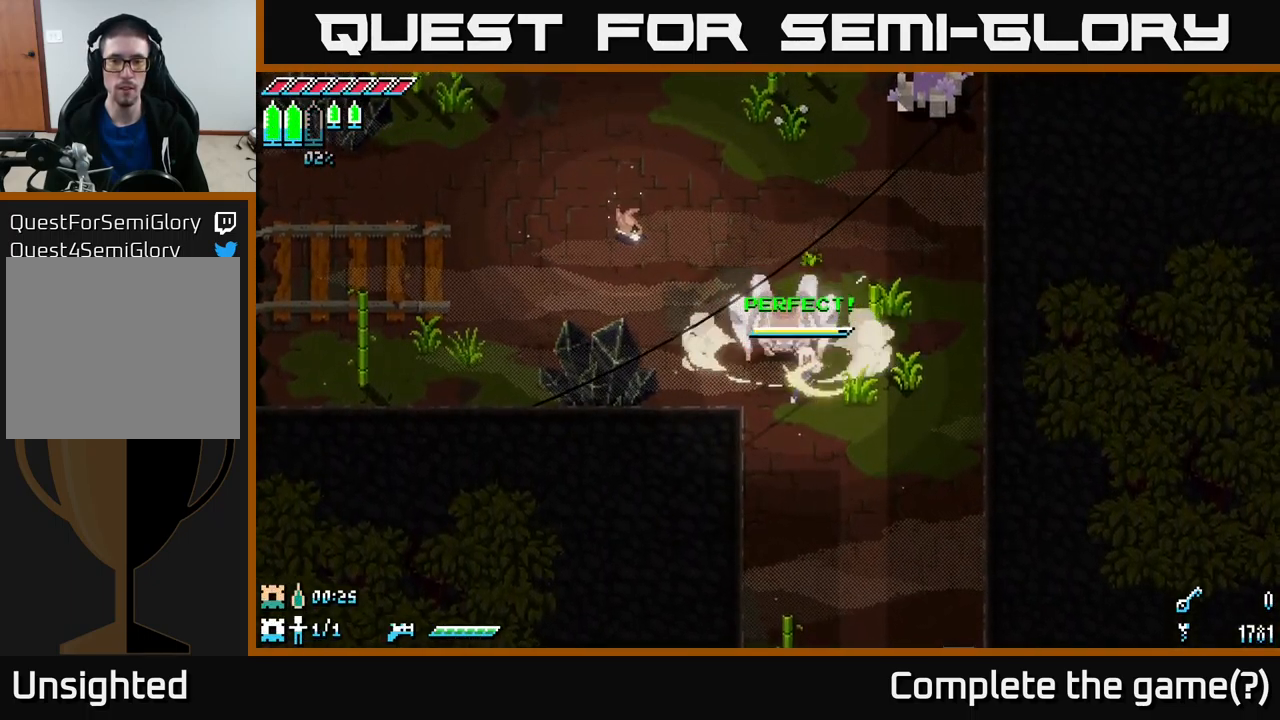
{"buttons": ["R2"], "left_stick": "up-left", "right_stick": "center", "events": [[134, "left_stick", "up-left"], [484, "R2", "down"]]}
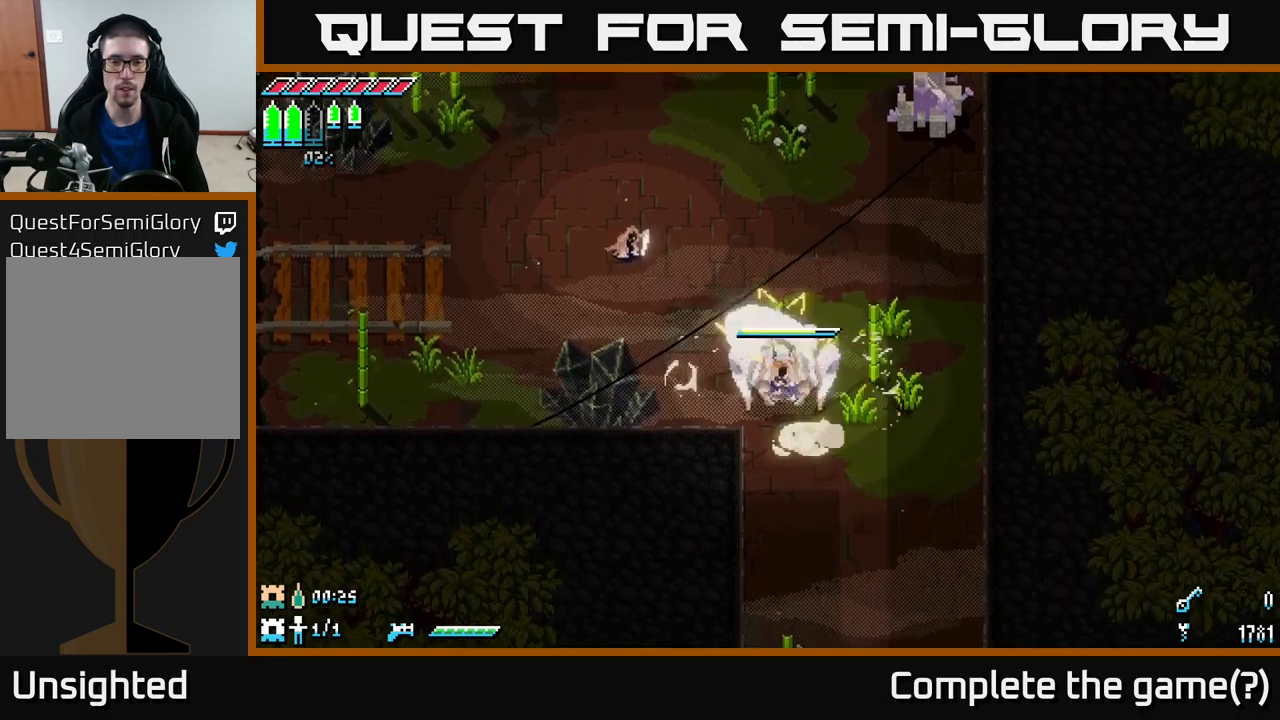
{"buttons": ["R2"], "left_stick": "up-left", "right_stick": "center", "events": [[100, "R2", "up"], [400, "R2", "down"]]}
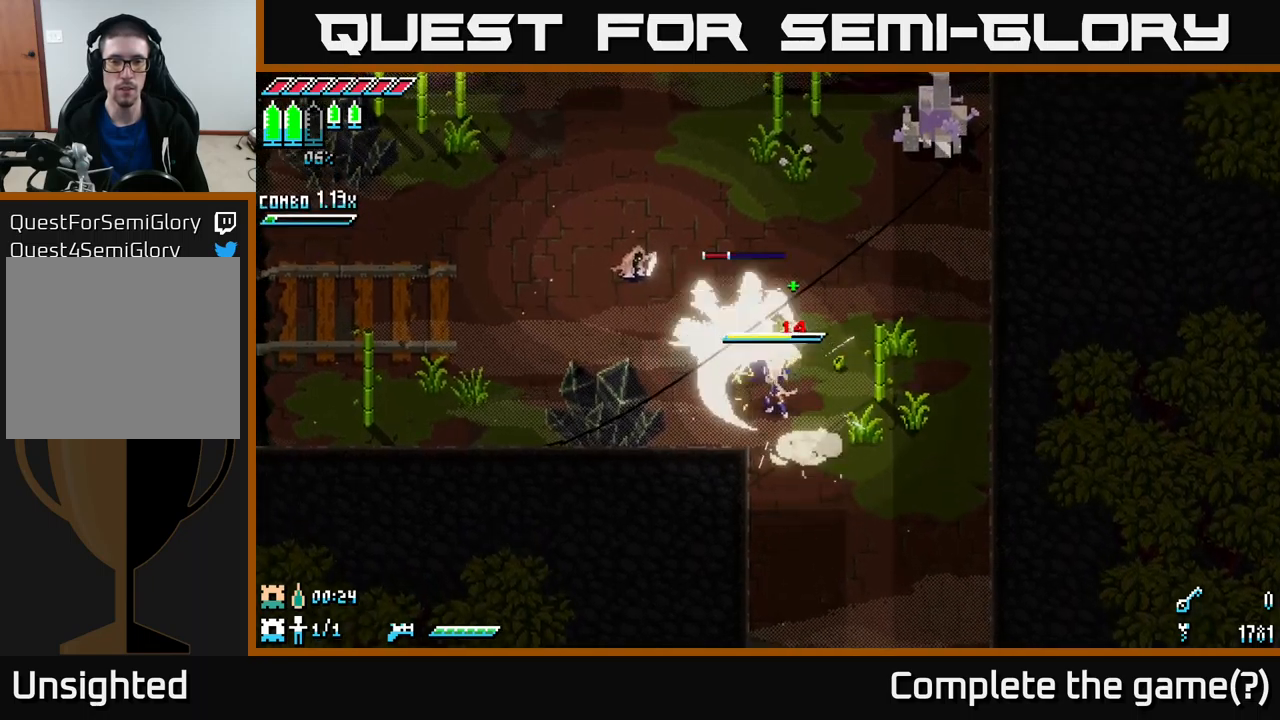
{"buttons": ["R2"], "left_stick": "up-left", "right_stick": "center", "events": [[50, "R2", "up"], [416, "R2", "down"]]}
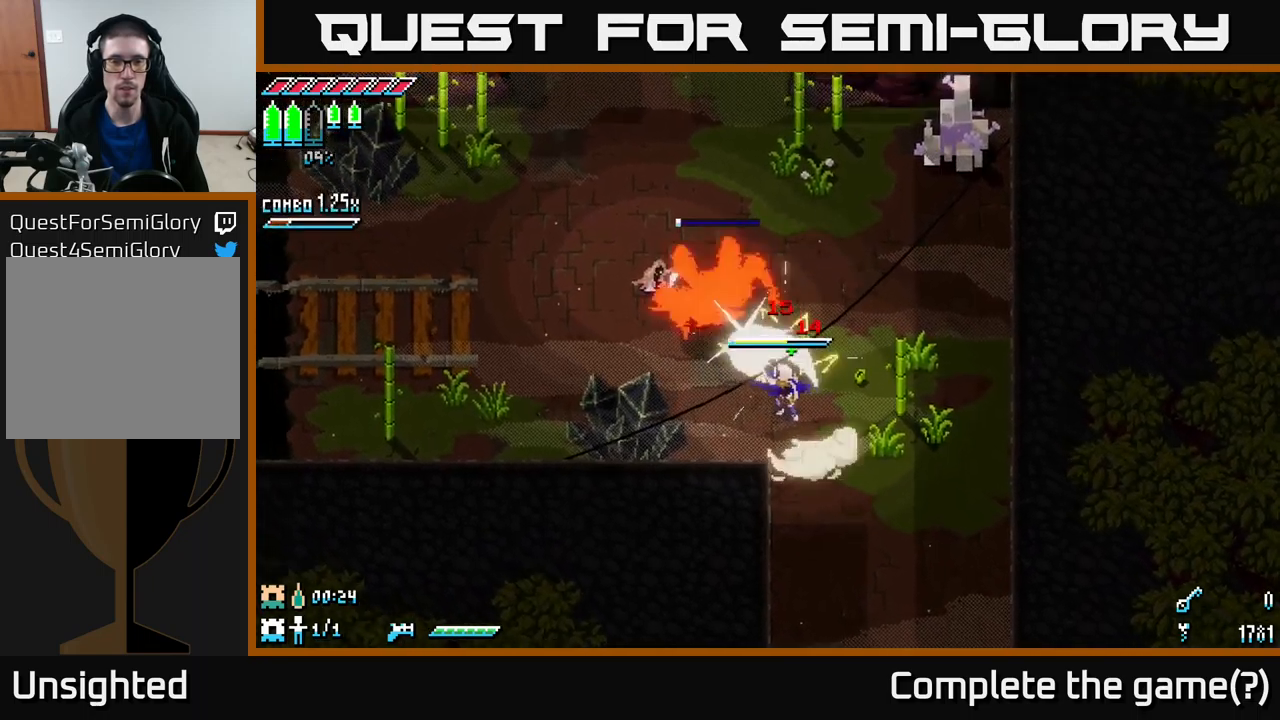
{"buttons": ["L2"], "left_stick": "down-right", "right_stick": "up-left", "events": [[16, "R2", "up"], [133, "right_stick", "up-left"], [233, "L2", "down"], [250, "left_stick", "center"], [350, "left_stick", "down-right"], [366, "L2", "up"], [433, "L2", "down"]]}
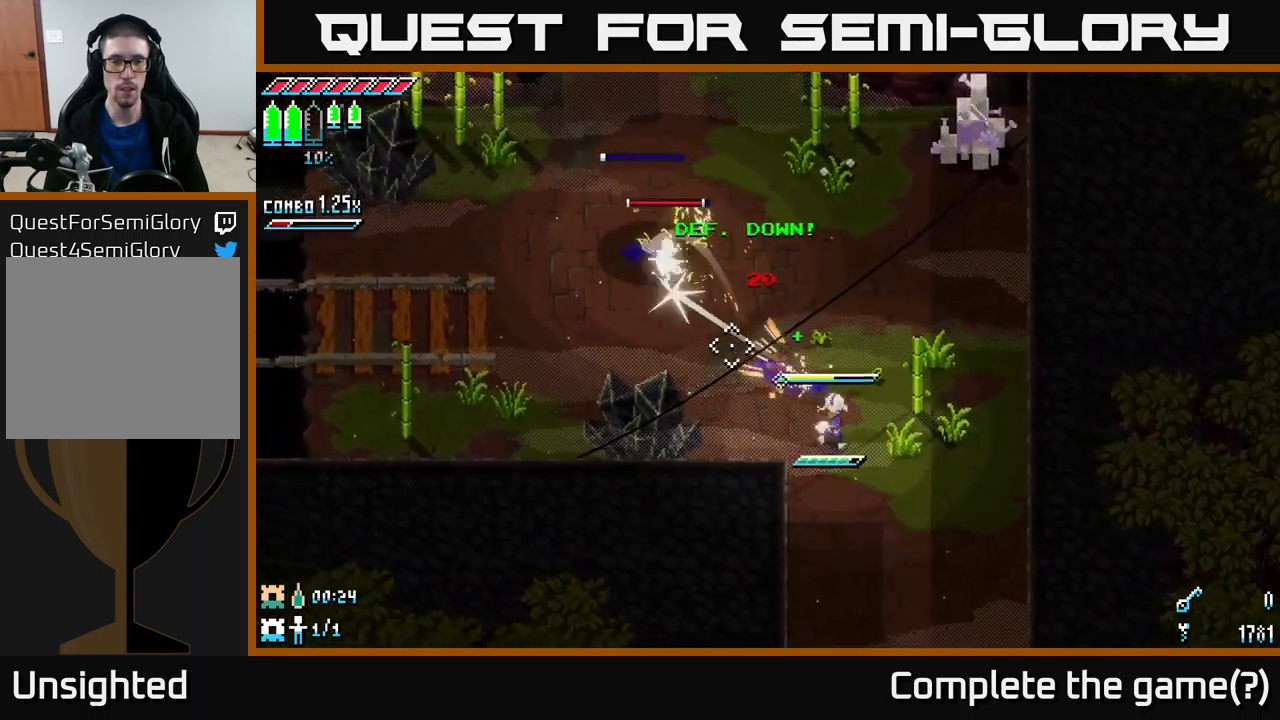
{"buttons": ["L2"], "left_stick": "center", "right_stick": "up-left", "events": [[16, "L2", "up"], [33, "left_stick", "center"], [66, "L2", "down"], [150, "L2", "up"], [233, "L2", "down"], [300, "L2", "up"], [333, "L2", "down"], [416, "L2", "up"], [483, "L2", "down"]]}
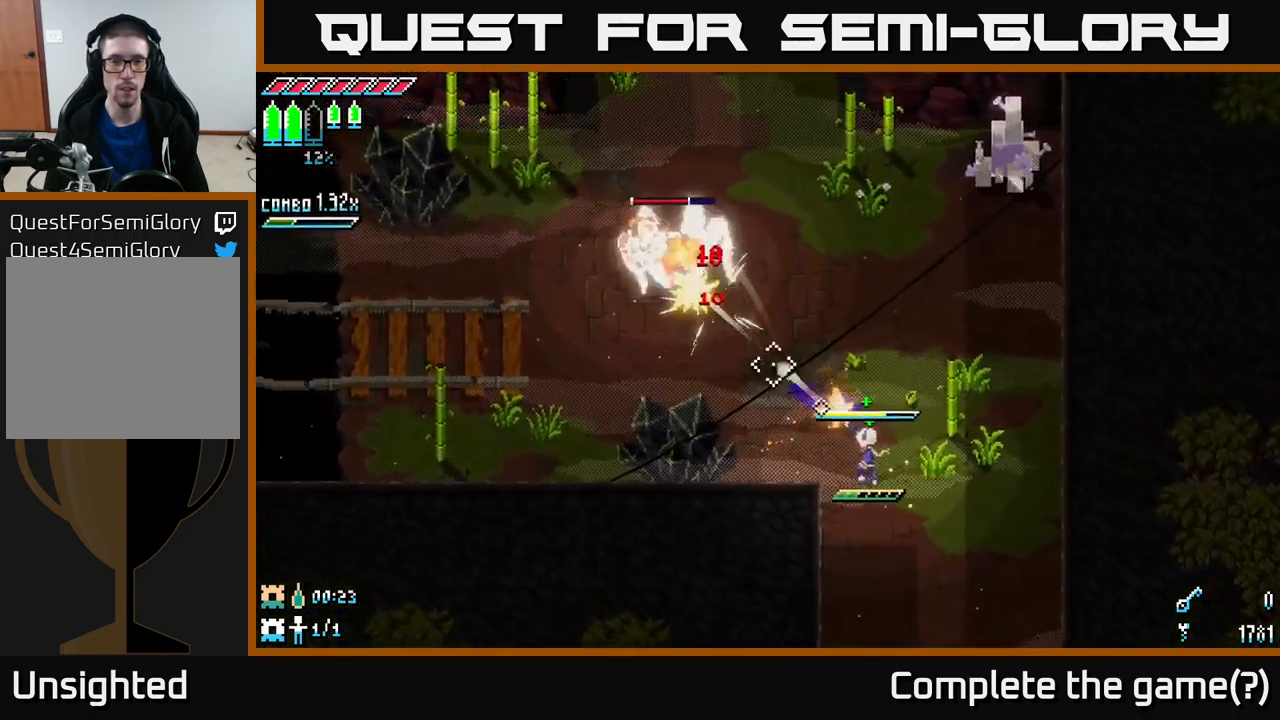
{"buttons": [], "left_stick": "up", "right_stick": "up-left", "events": [[50, "L2", "up"], [133, "L2", "down"], [216, "L2", "up"], [266, "L2", "down"], [333, "L2", "up"], [416, "L2", "down"], [433, "left_stick", "up"], [450, "L2", "up"]]}
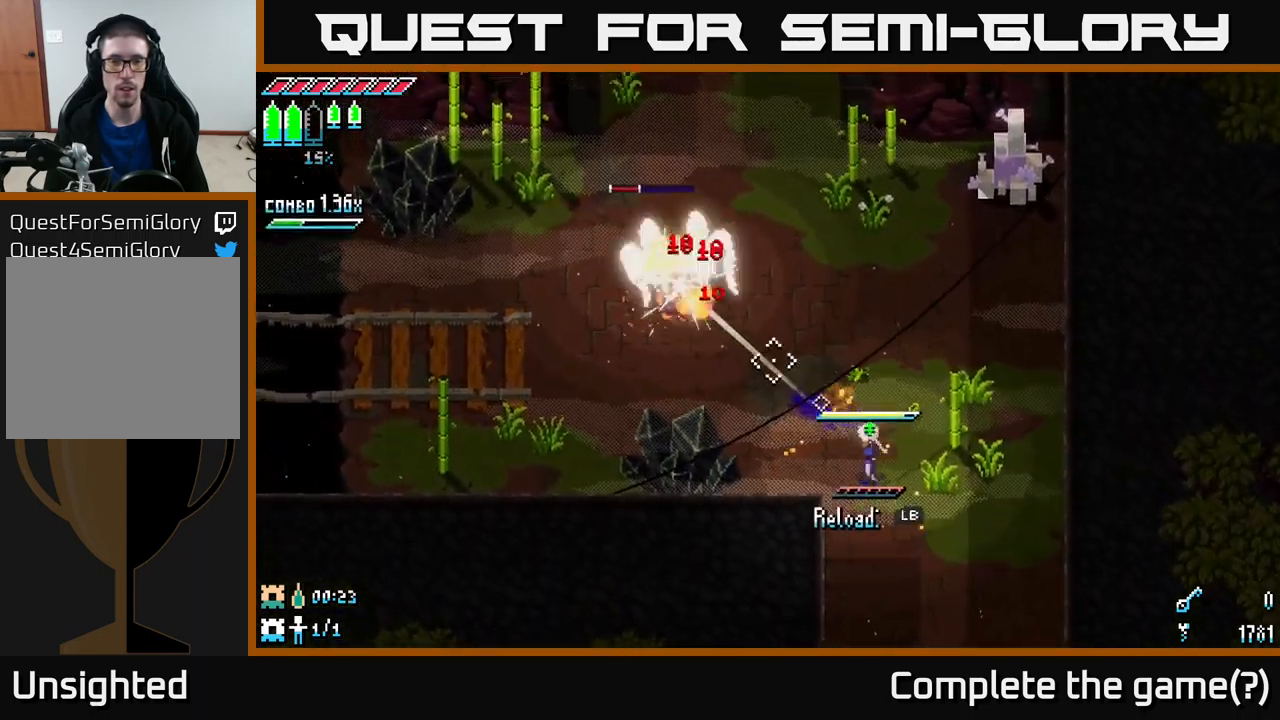
{"buttons": [], "left_stick": "up-left", "right_stick": "up-left", "events": [[166, "L1", "down"], [300, "L1", "up"], [433, "left_stick", "up-left"]]}
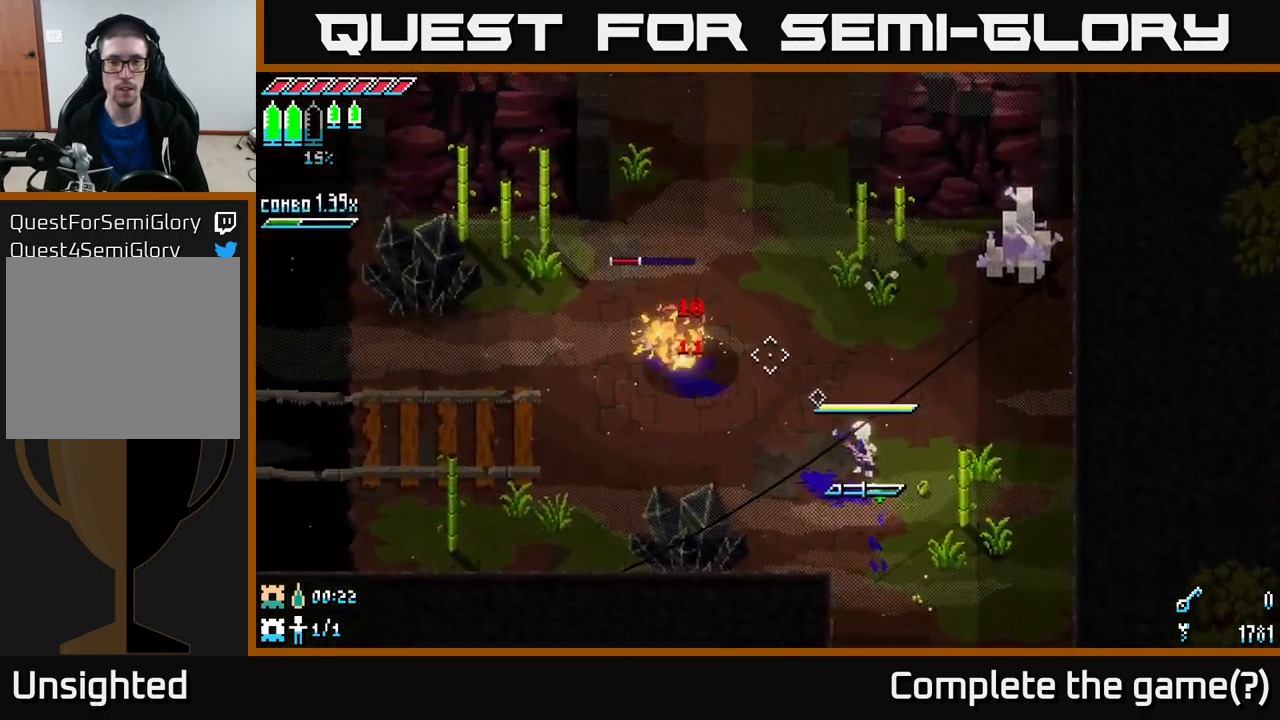
{"buttons": [], "left_stick": "up-left", "right_stick": "center", "events": [[133, "L1", "down"], [266, "L1", "up"], [433, "right_stick", "center"]]}
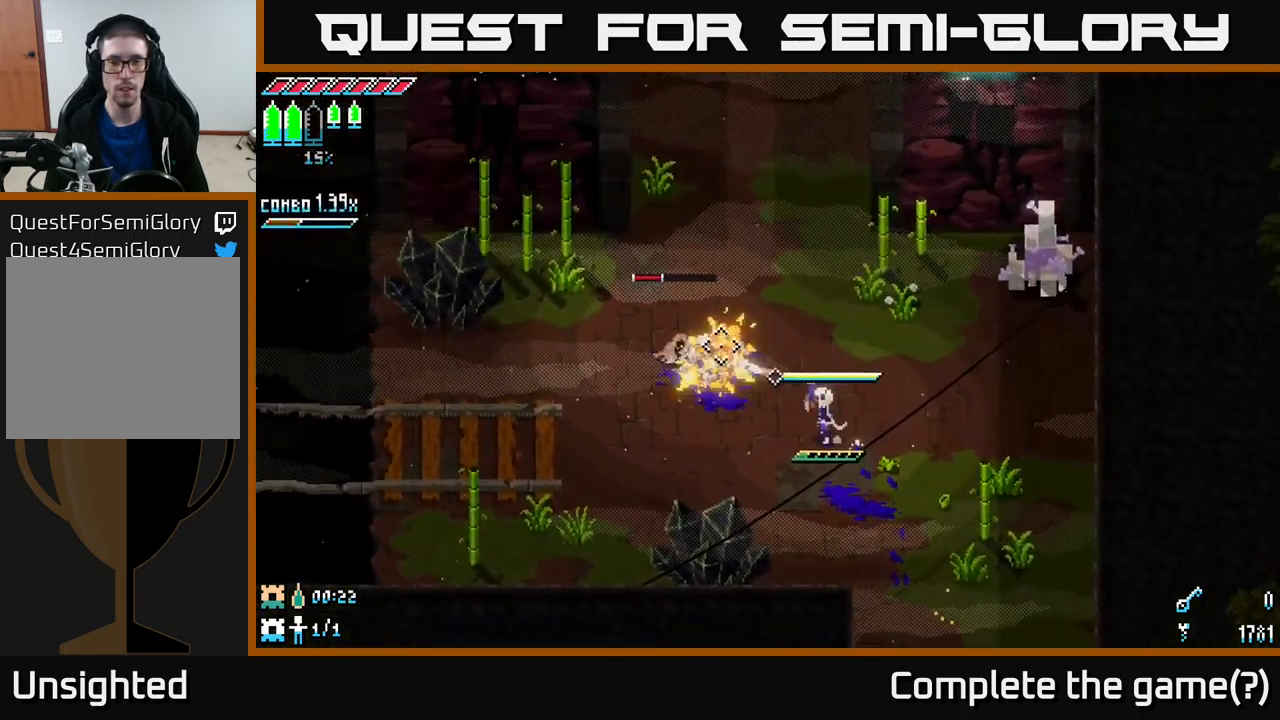
{"buttons": [], "left_stick": "center", "right_stick": "center", "events": [[100, "left_stick", "center"]]}
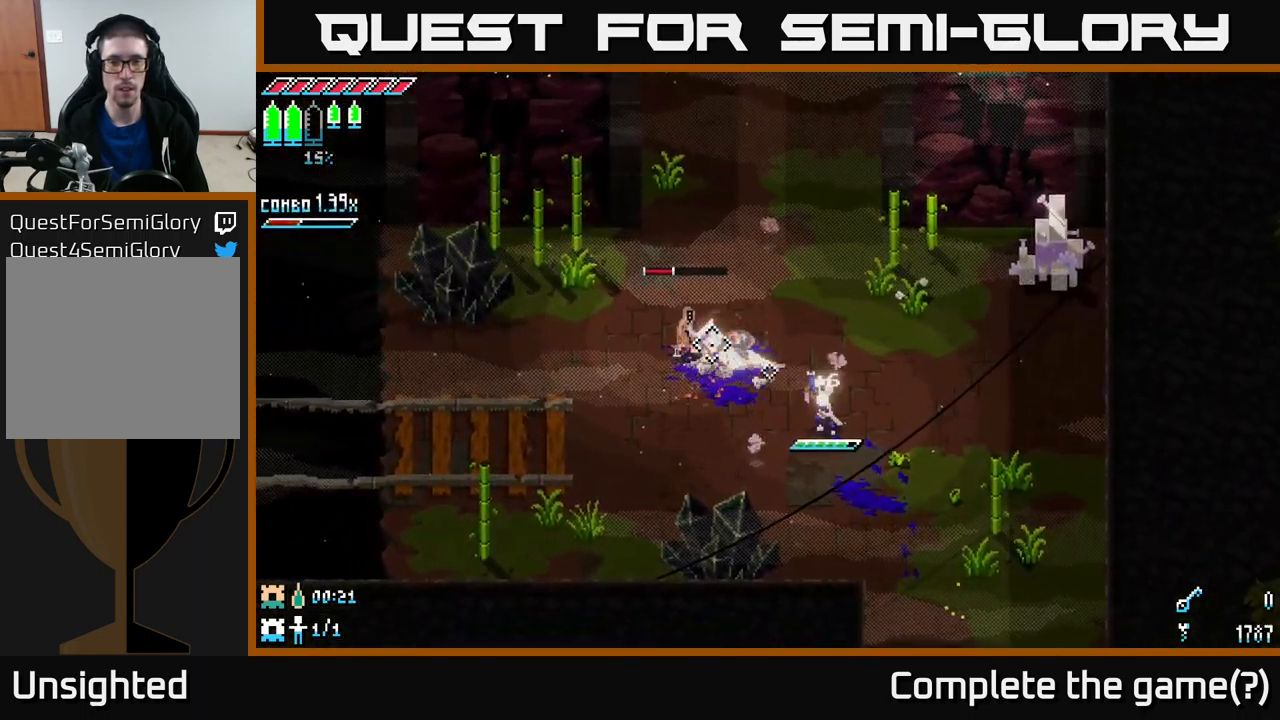
{"buttons": ["R2"], "left_stick": "up-left", "right_stick": "center", "events": [[266, "left_stick", "up-left"], [416, "R2", "down"]]}
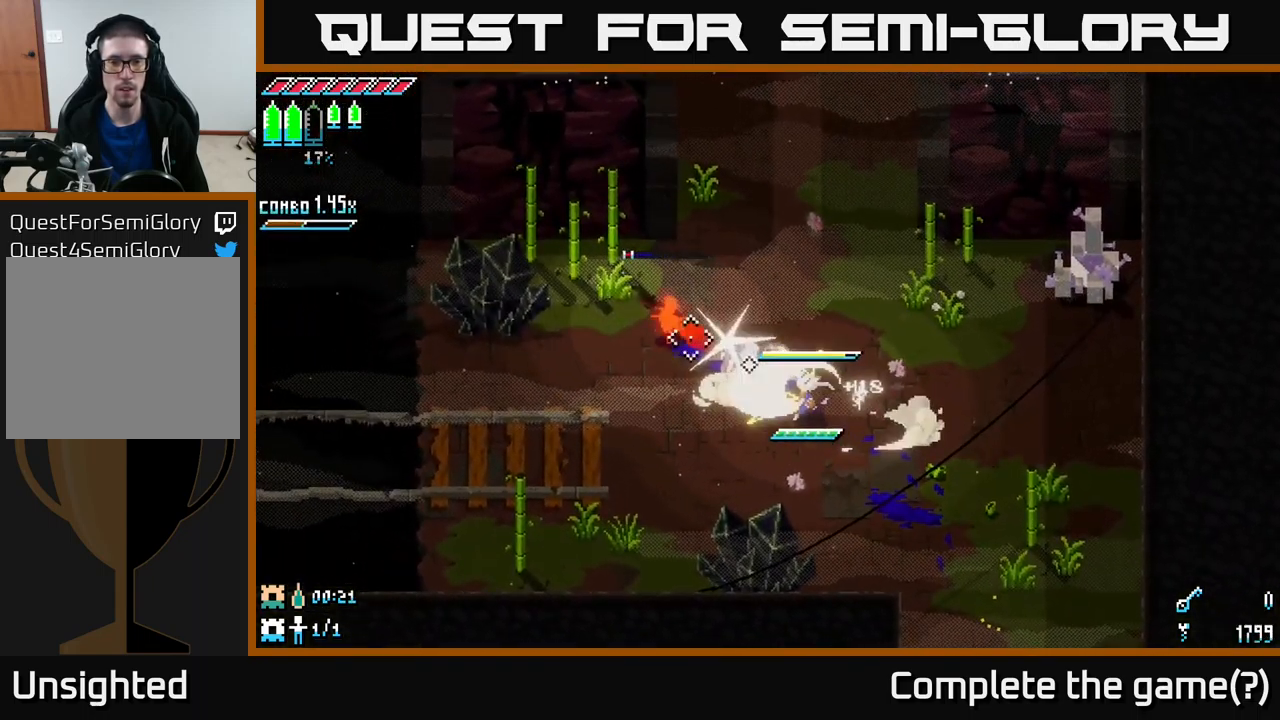
{"buttons": [], "left_stick": "up-left", "right_stick": "center", "events": [[33, "R2", "up"], [66, "left_stick", "center"], [317, "left_stick", "up-left"]]}
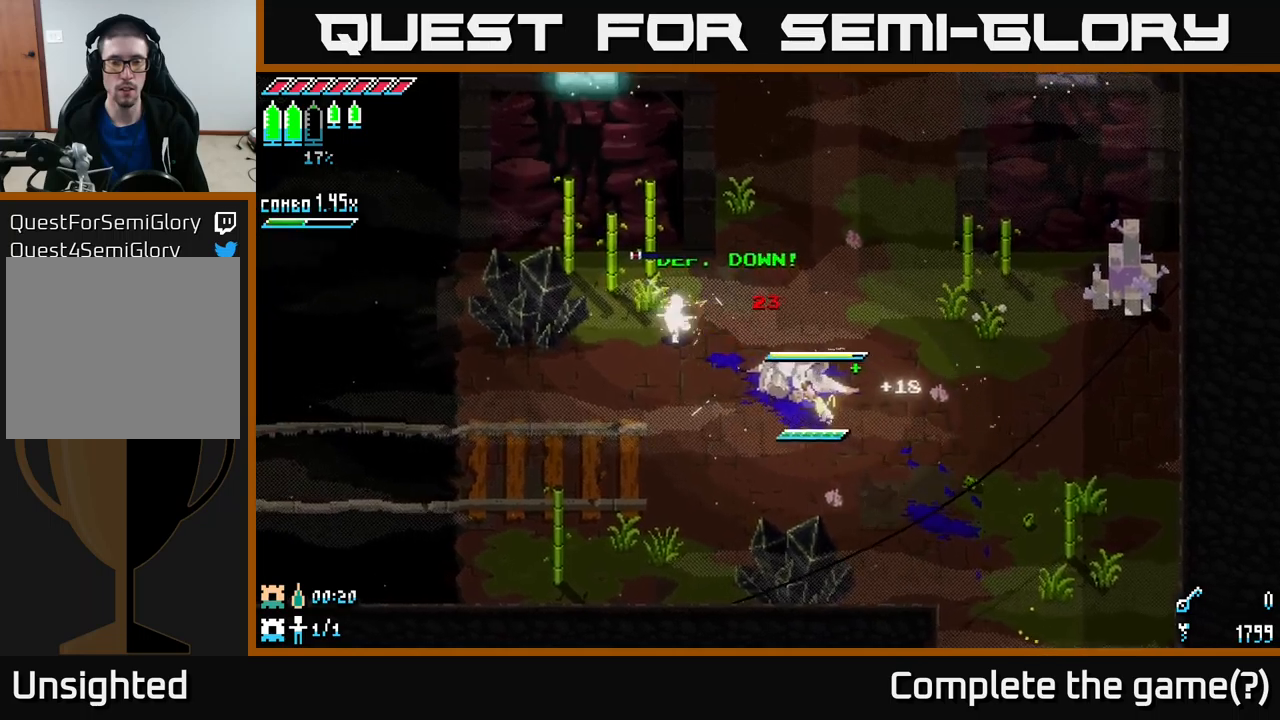
{"buttons": [], "left_stick": "down", "right_stick": "center", "events": [[183, "R2", "down"], [267, "R2", "up"], [317, "left_stick", "center"], [450, "left_stick", "down"]]}
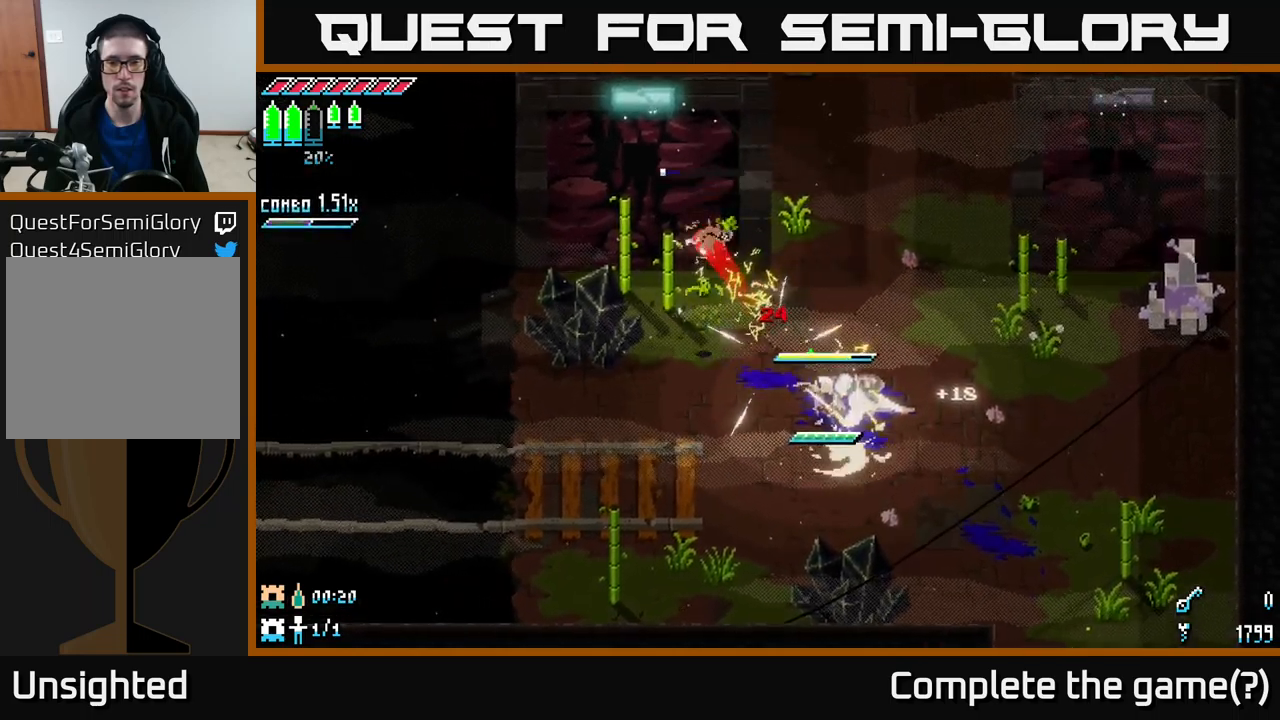
{"buttons": [], "left_stick": "left", "right_stick": "center", "events": [[267, "left_stick", "down-left"], [500, "left_stick", "left"]]}
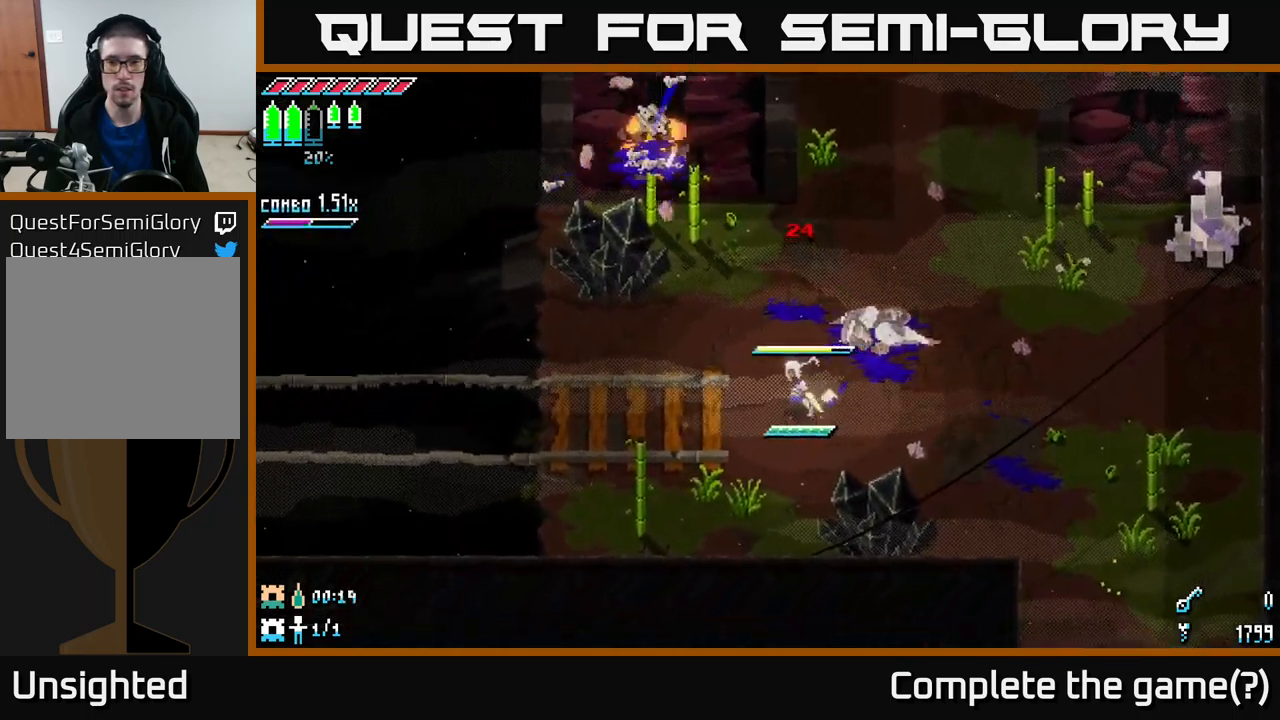
{"buttons": [], "left_stick": "right", "right_stick": "up-right", "events": [[233, "left_stick", "up"], [283, "left_stick", "right"], [417, "right_stick", "up-right"]]}
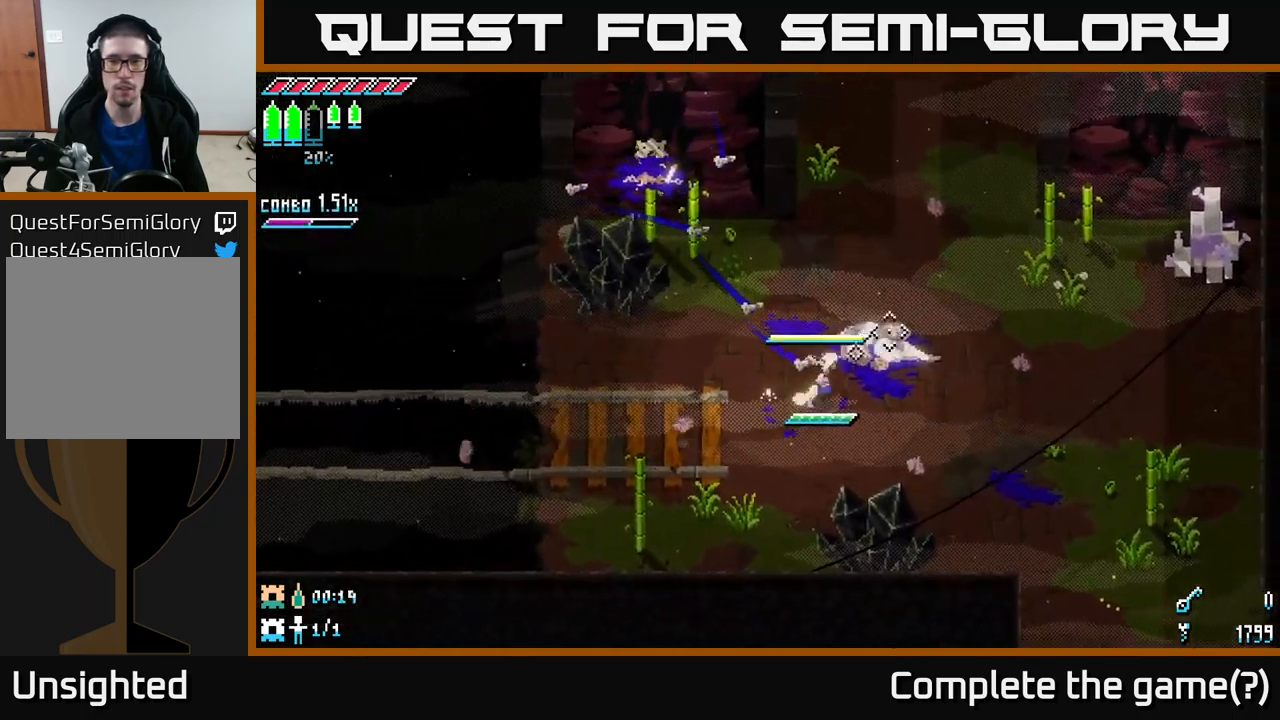
{"buttons": ["L2"], "left_stick": "right", "right_stick": "up-right", "events": [[150, "L2", "down"], [267, "L2", "up"], [367, "L2", "down"]]}
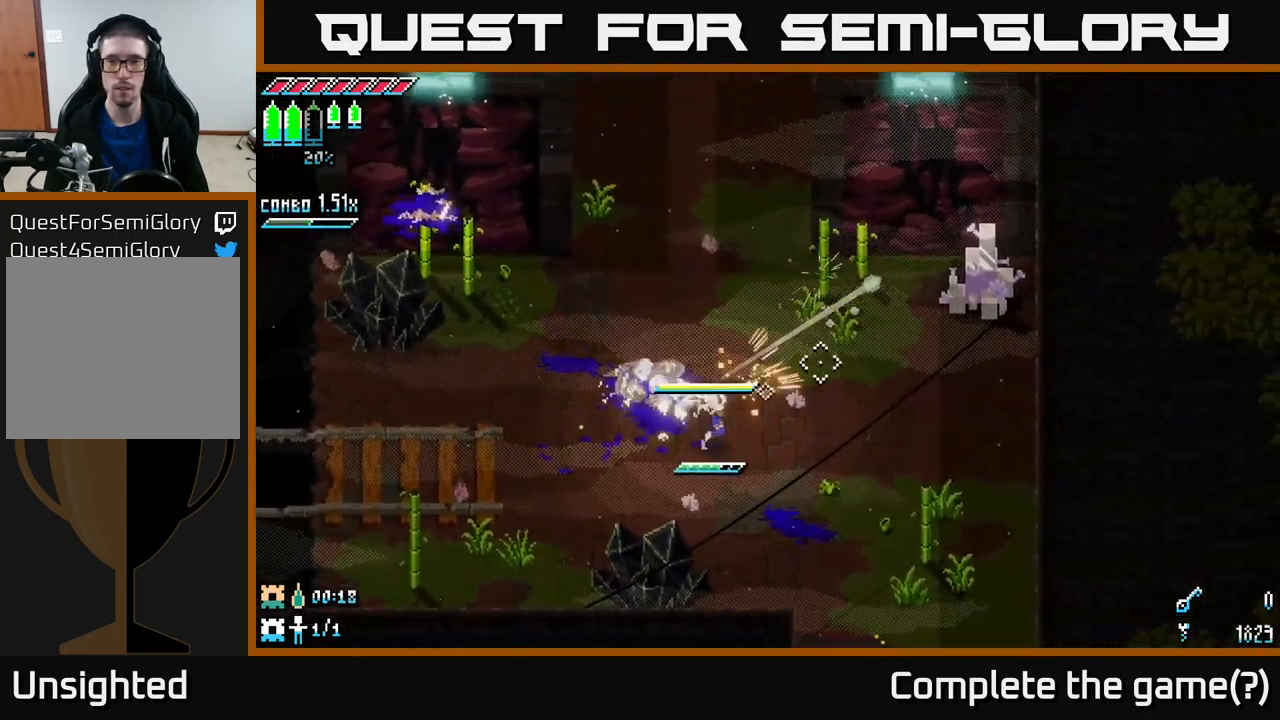
{"buttons": ["X", "R2"], "left_stick": "up-right", "right_stick": "center", "events": [[17, "L2", "up"], [50, "right_stick", "center"], [117, "X", "down"], [217, "A", "down"], [233, "left_stick", "up-right"], [367, "A", "up"], [433, "R2", "down"]]}